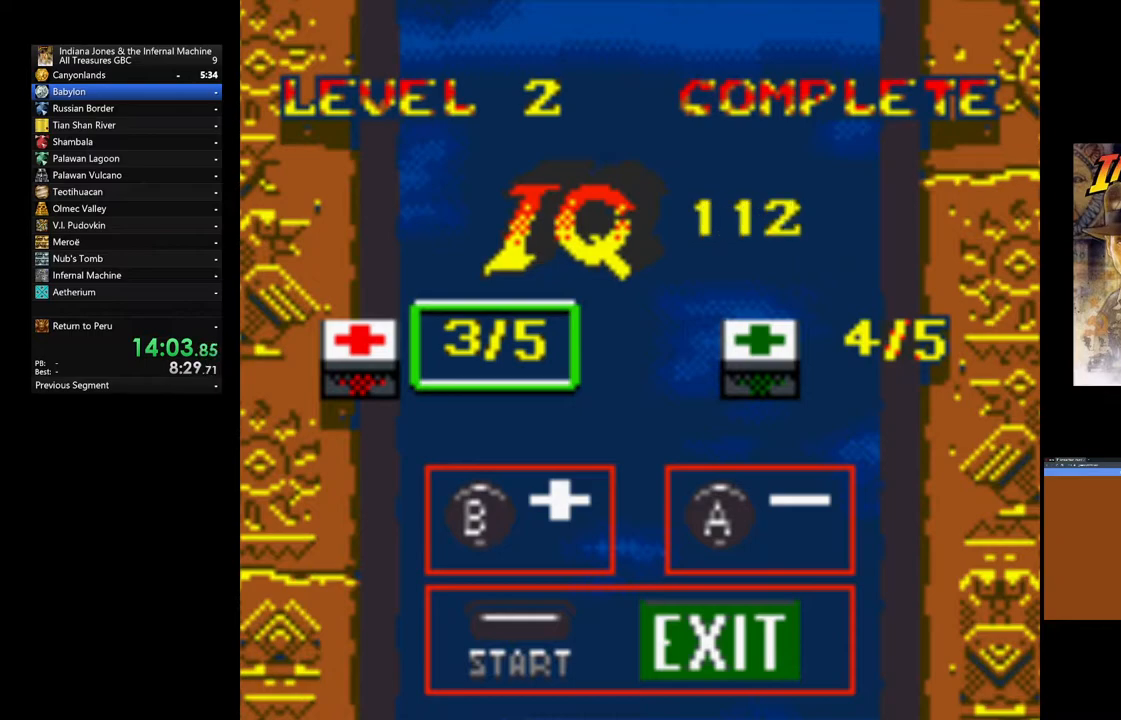
Gameplay with a controller (Xbox layout); each line is a JSON object with the inputs held at the frame after it. "events" lists button and stick changes between this image and that frame as [ms after this image, input, new state], when the widget could be followed in between.
{"buttons": ["B"], "left_stick": "center", "right_stick": "center", "events": [[67, "B", "down"], [167, "B", "up"], [267, "B", "down"], [333, "B", "up"], [417, "B", "down"]]}
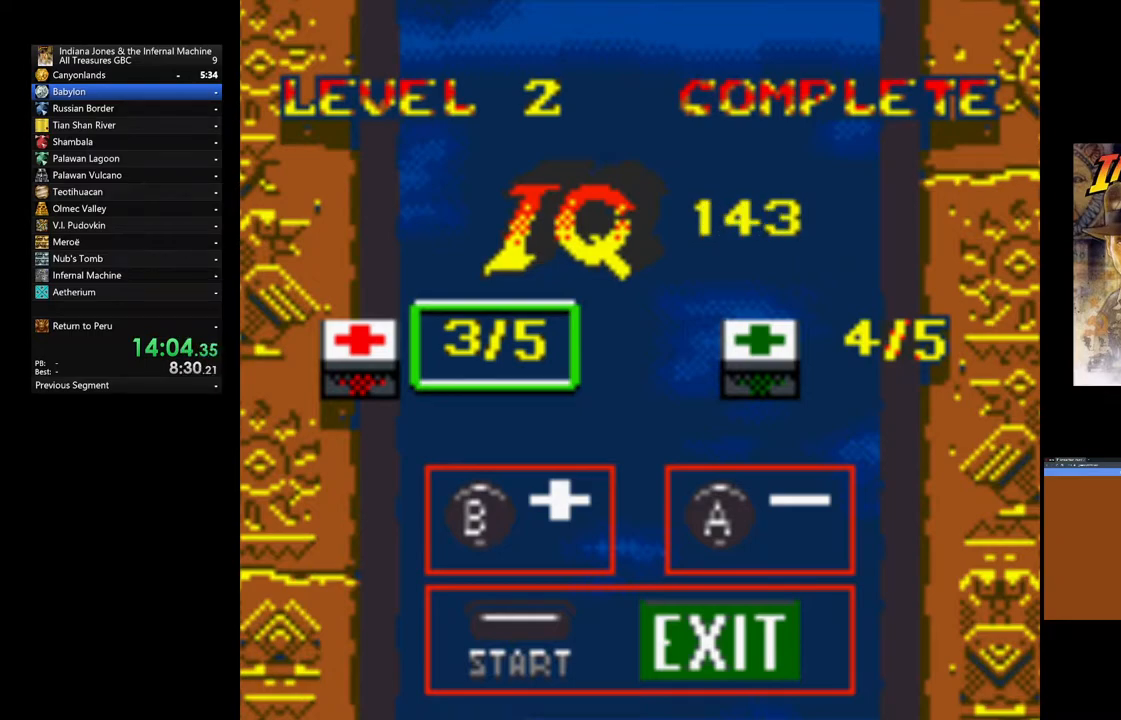
{"buttons": ["B"], "left_stick": "center", "right_stick": "center", "events": [[17, "B", "up"], [100, "B", "down"], [200, "B", "up"], [283, "B", "down"], [367, "B", "up"], [467, "B", "down"]]}
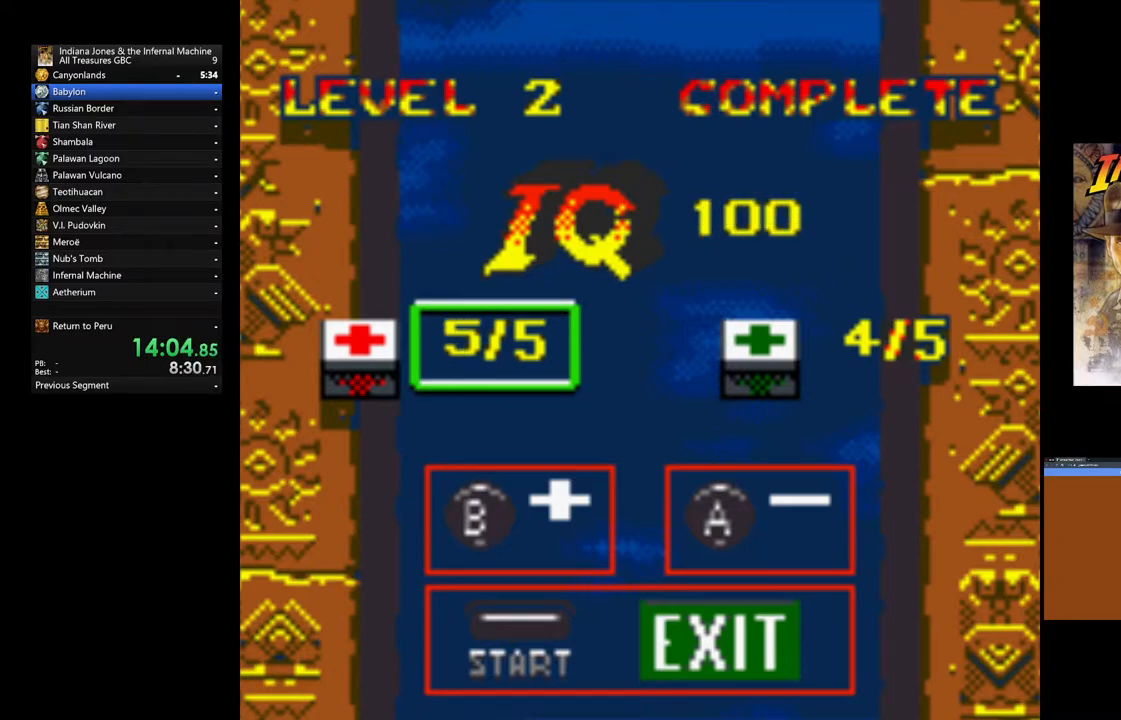
{"buttons": [], "left_stick": "center", "right_stick": "center", "events": [[50, "B", "up"], [133, "B", "down"], [217, "B", "up"]]}
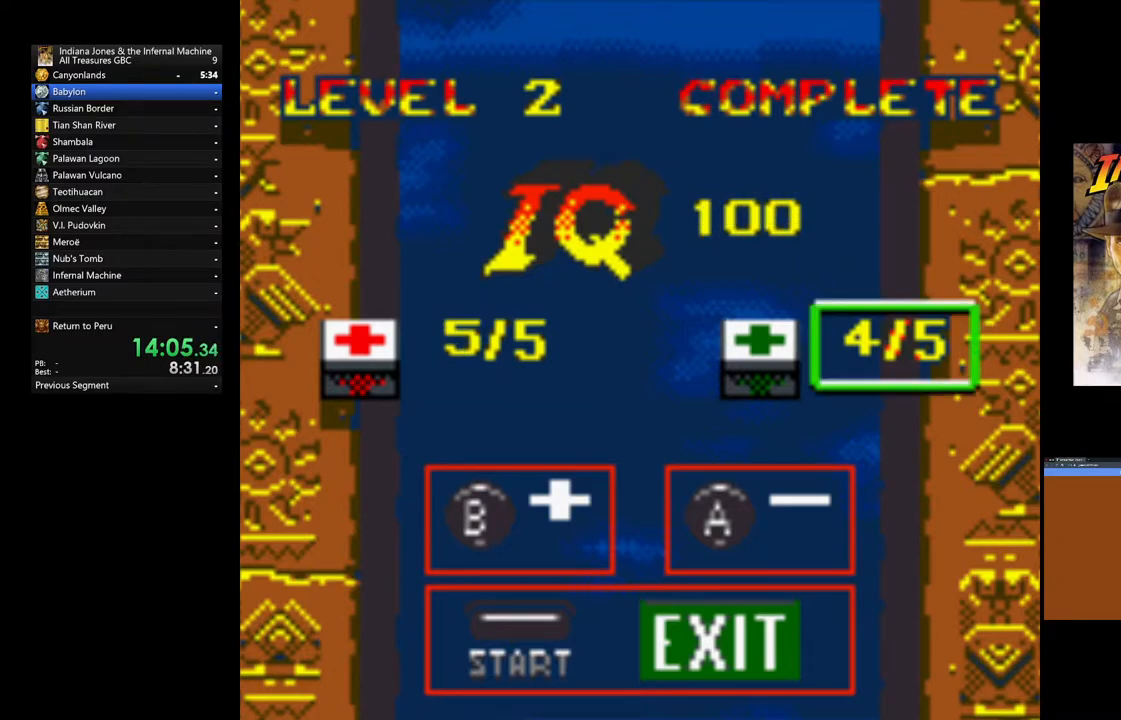
{"buttons": [], "left_stick": "center", "right_stick": "center", "events": [[183, "B", "down"], [300, "B", "up"]]}
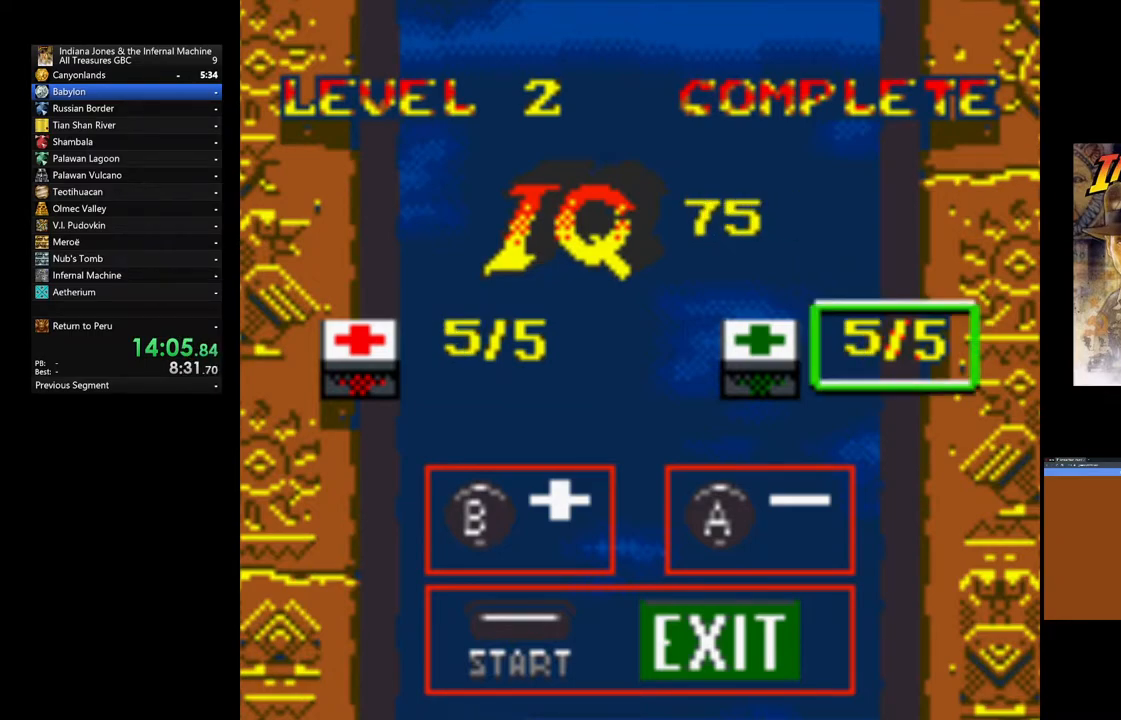
{"buttons": [], "left_stick": "center", "right_stick": "center", "events": [[167, "START", "down"], [183, "right_stick", "down"], [317, "START", "up"], [317, "right_stick", "center"], [383, "START", "down"], [483, "START", "up"]]}
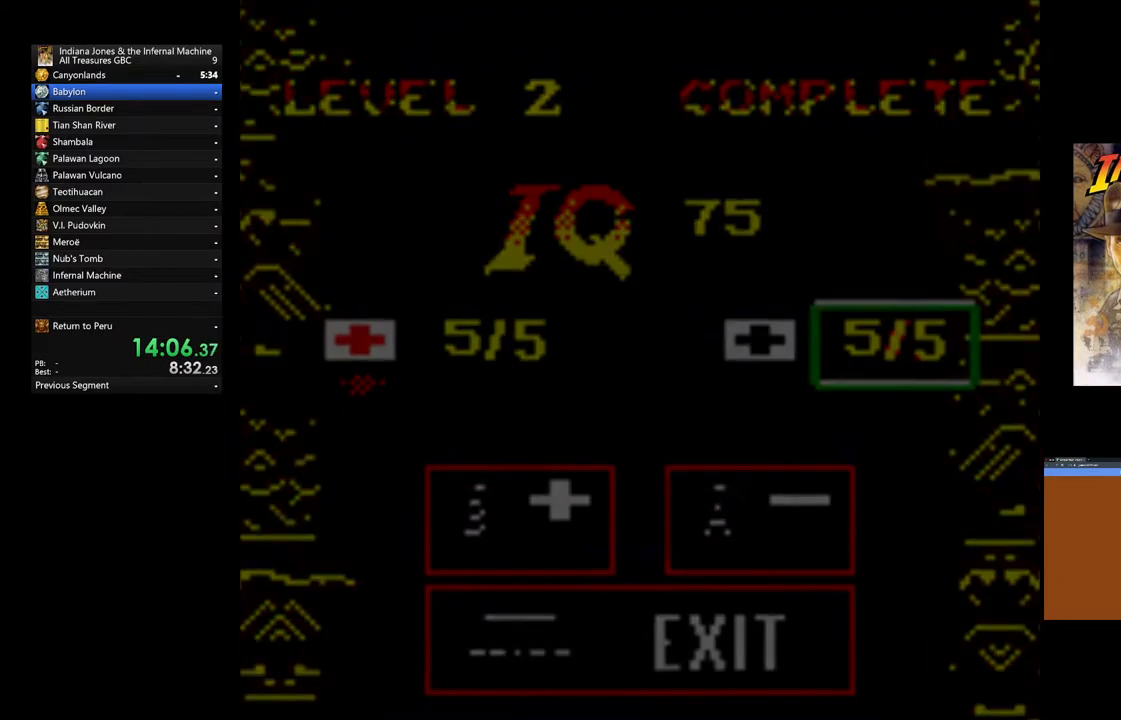
{"buttons": ["START"], "left_stick": "center", "right_stick": "center", "events": [[50, "START", "down"], [350, "START", "up"], [433, "START", "down"]]}
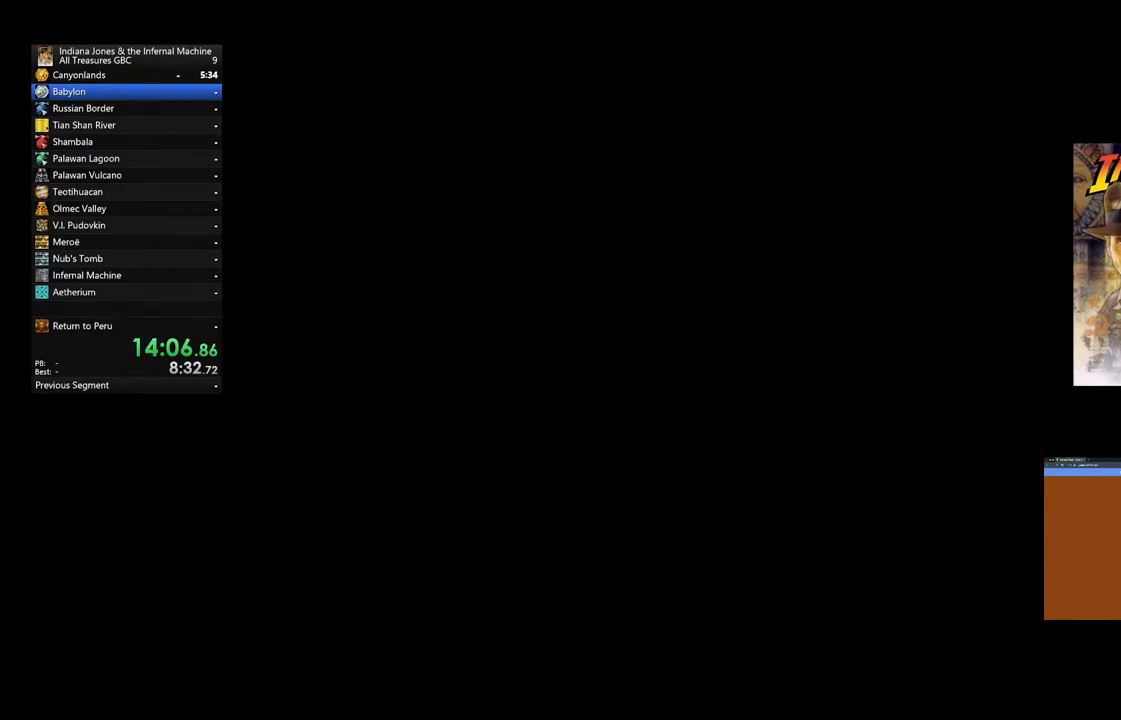
{"buttons": ["START"], "left_stick": "center", "right_stick": "center", "events": []}
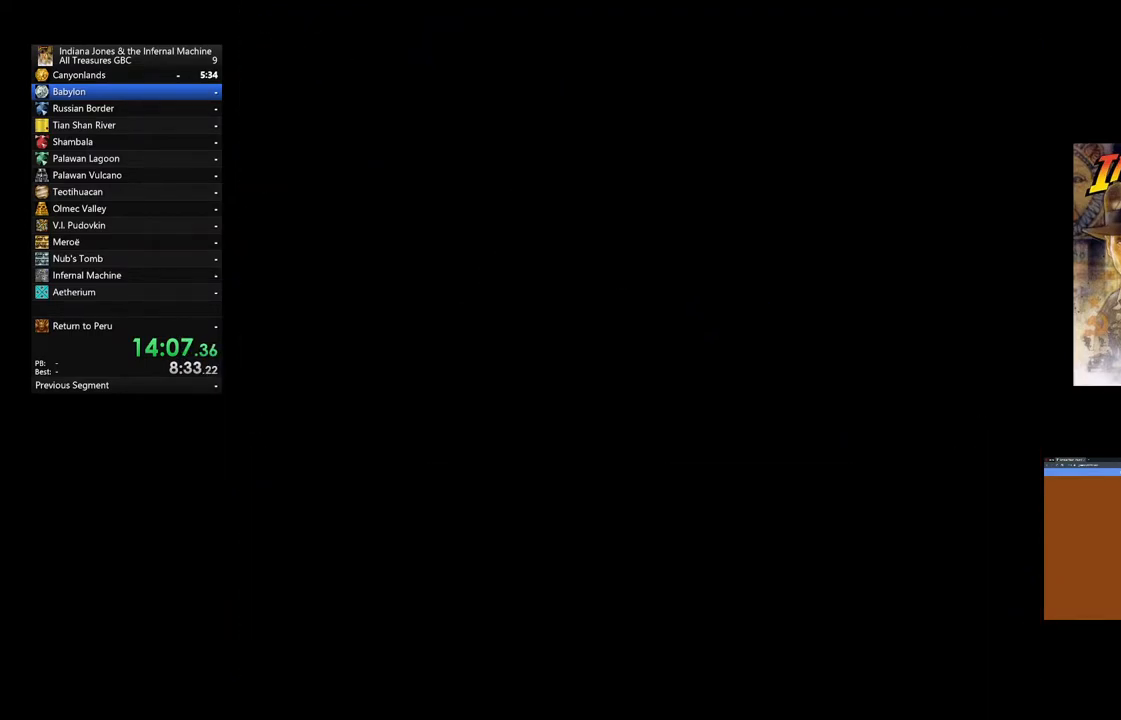
{"buttons": ["START"], "left_stick": "center", "right_stick": "center", "events": []}
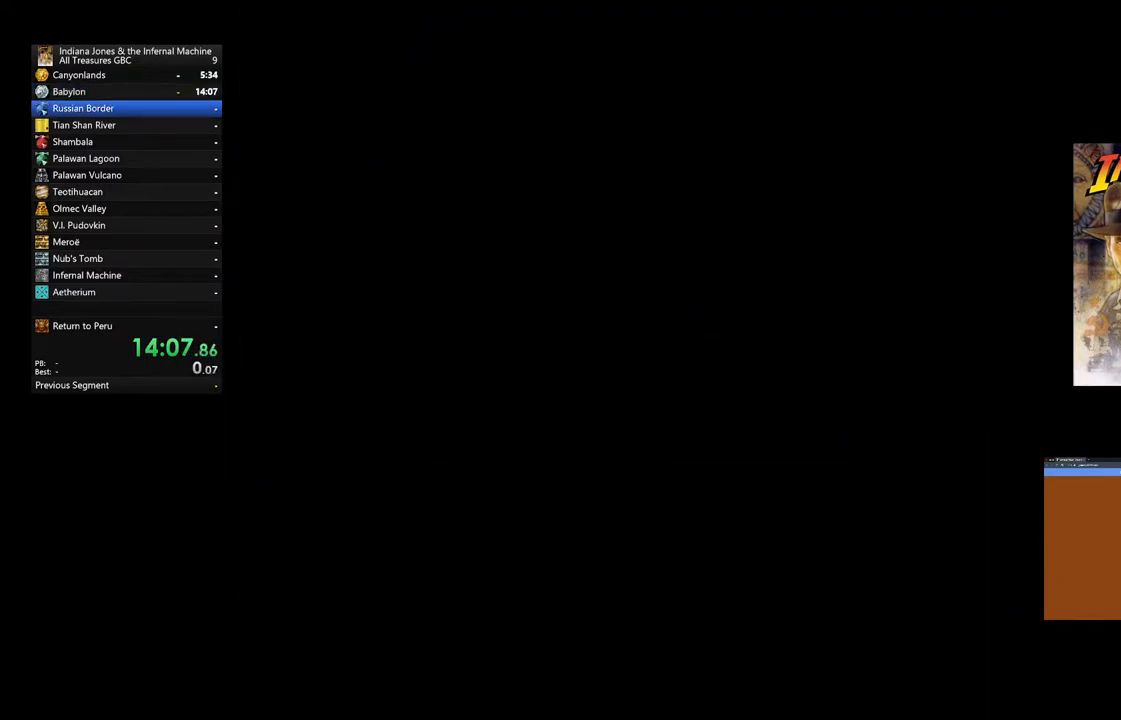
{"buttons": ["START"], "left_stick": "center", "right_stick": "center", "events": [[317, "START", "up"], [400, "START", "down"]]}